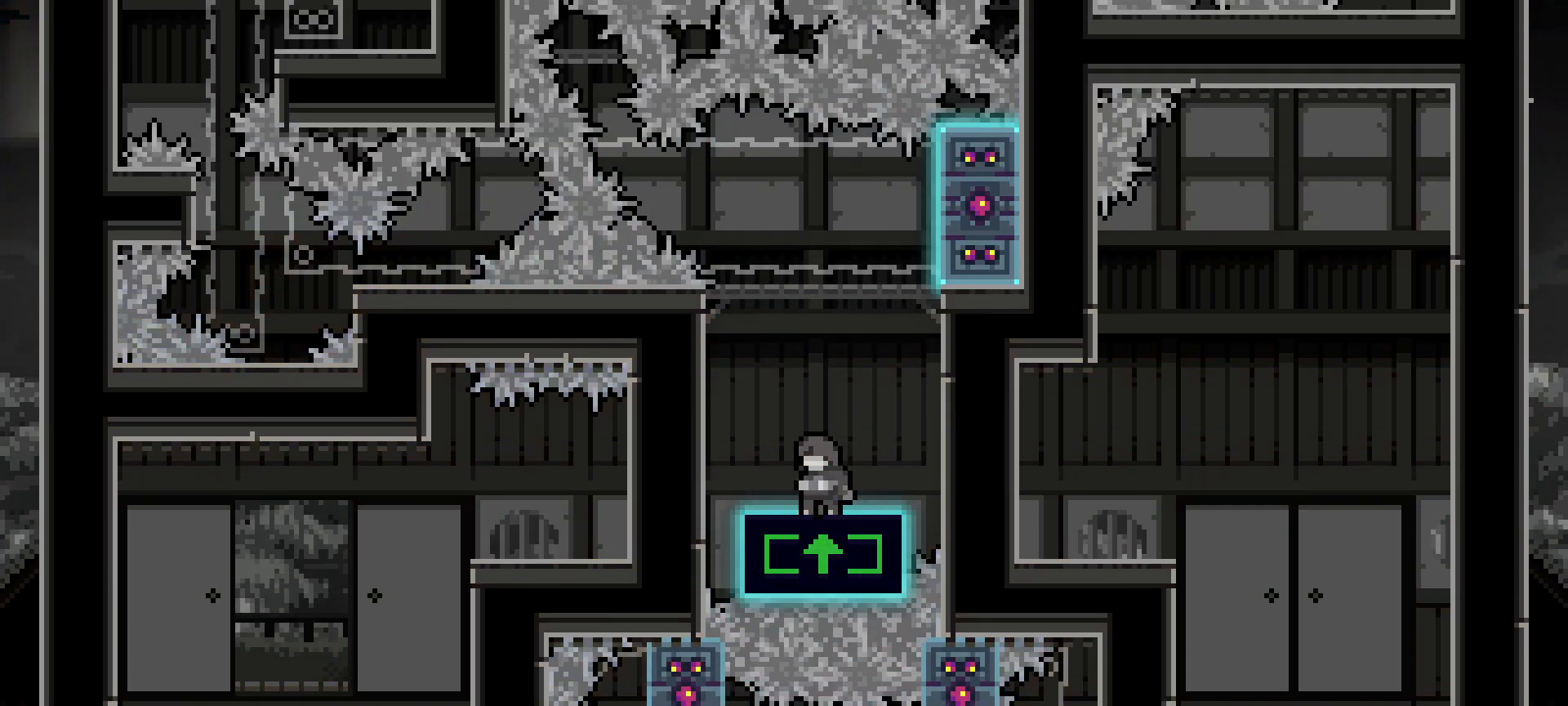
Gameplay with keyboard; each line is a JSON object with the keys held at the frame after it. "events" lists presses ("down") and releases ("up") of "dash", "demo", "down", "grab", "jg", "jump", "left", "right" and "up" between this image and that frame as [ms after this image, input, new state], when the widget could be followed in between. No other keys are recorded. Mouse input is not recorded. Key names are as the overlay labels them; some are game actions (e.g. jump) rather than physical keys.
{"keys": ["dash", "right"]}
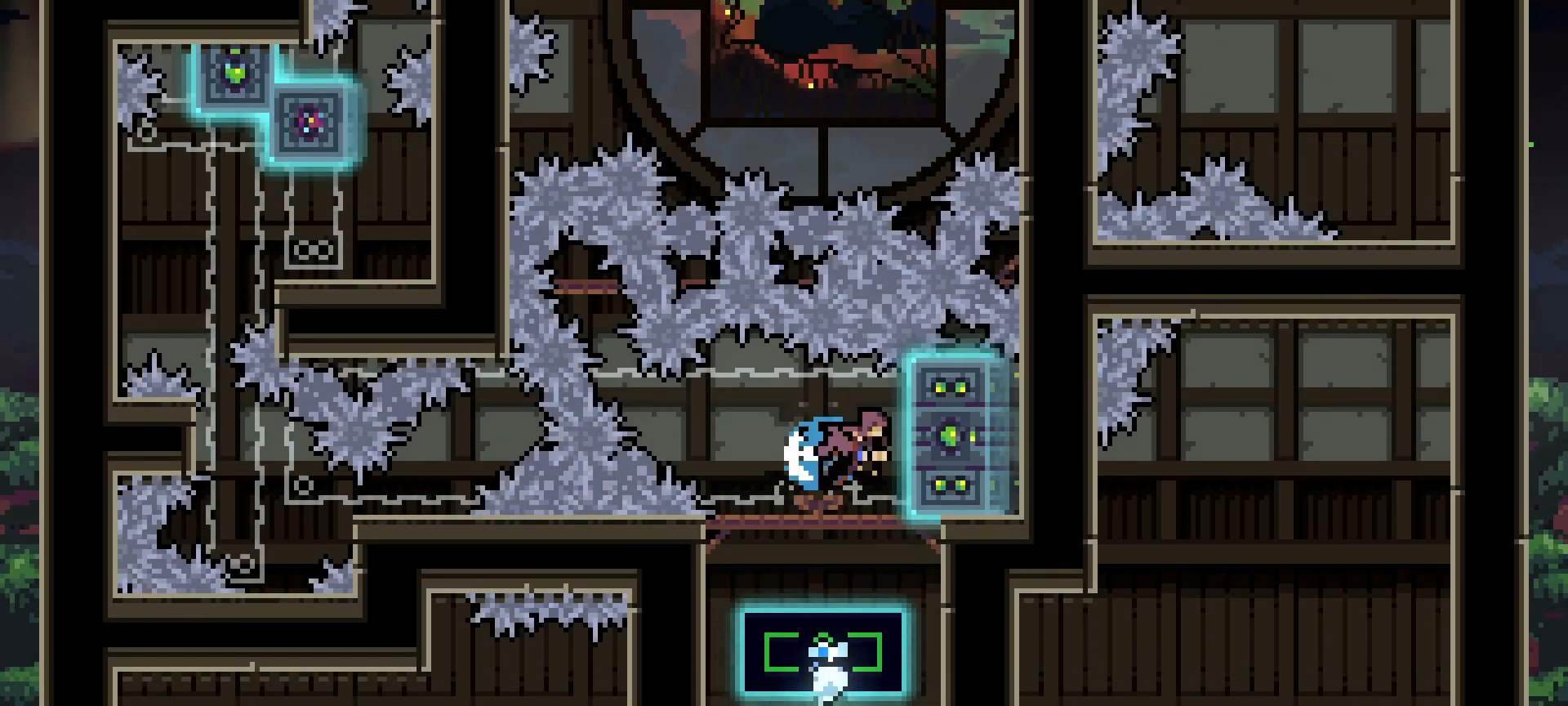
{"keys": ["grab"]}
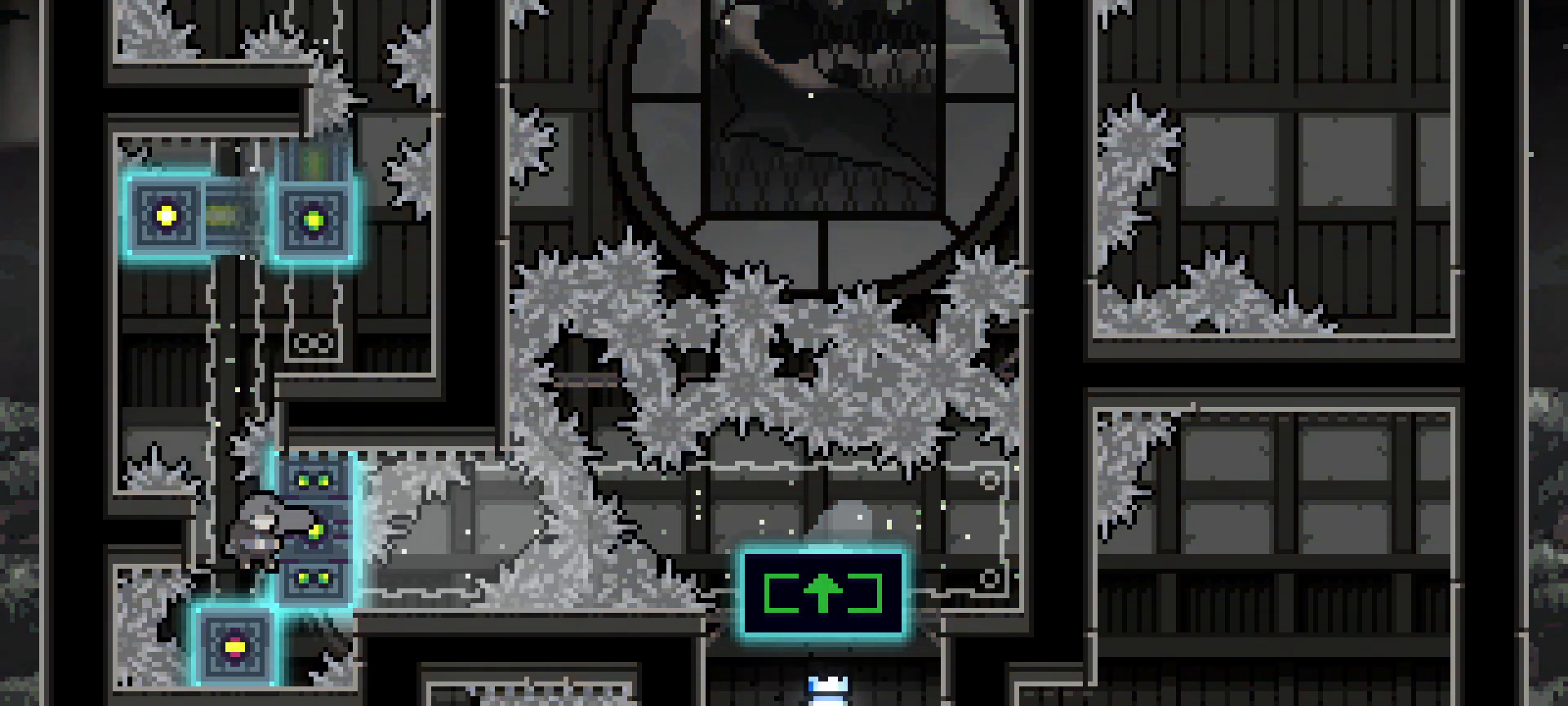
{"keys": ["grab"]}
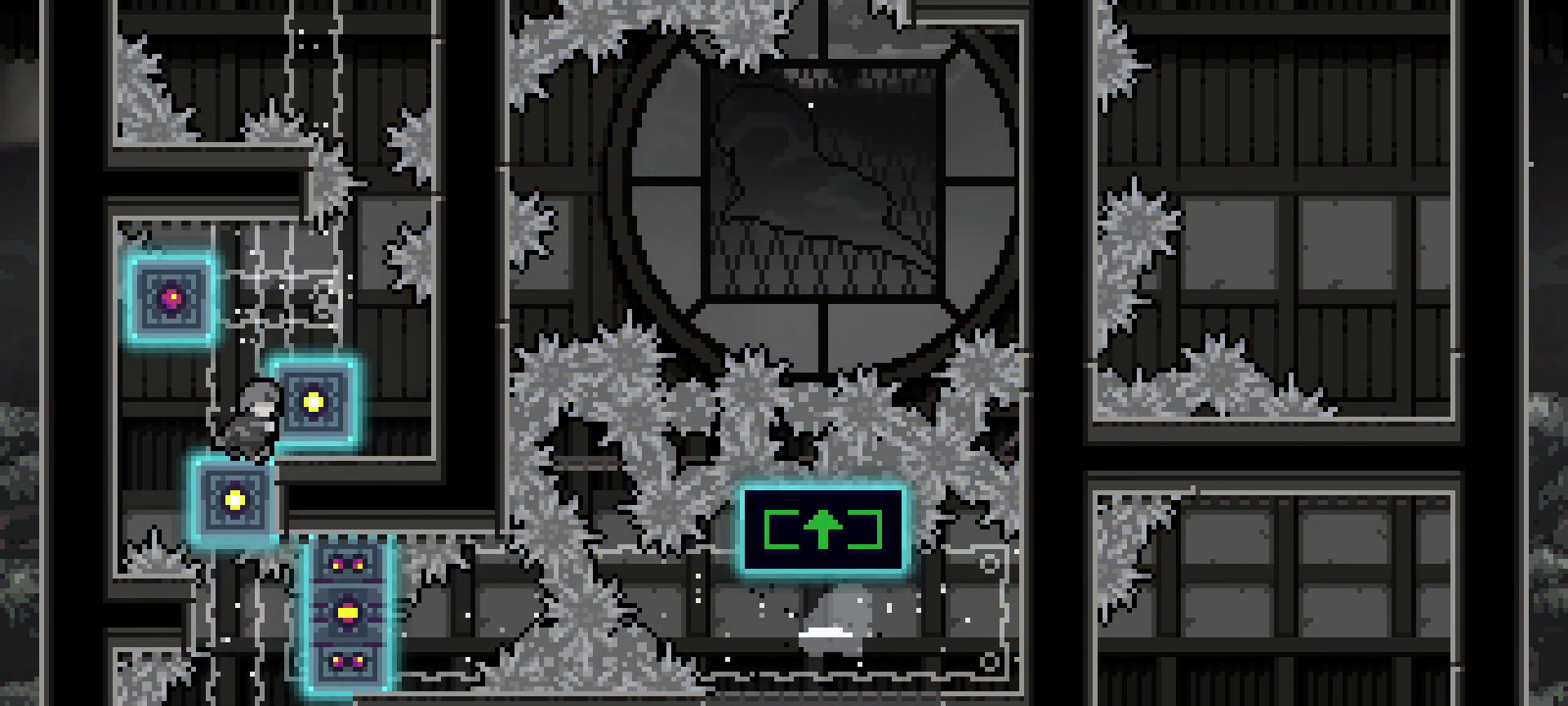
{"keys": ["grab"], "events": []}